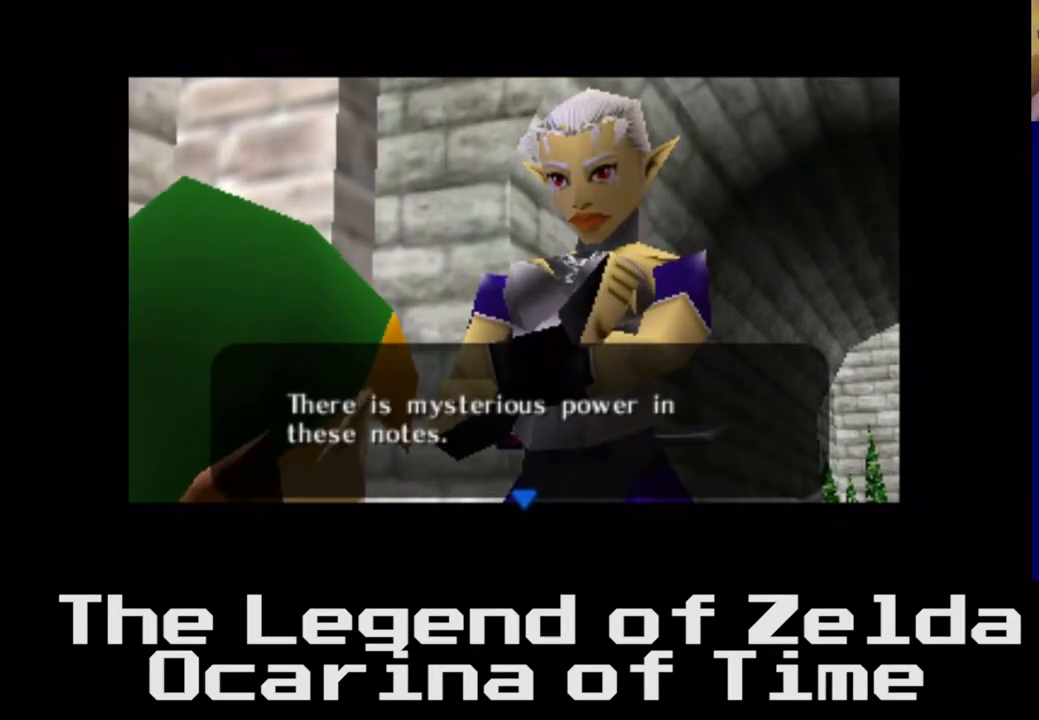
Gameplay with a controller (Xbox layout); each line is a JSON object with the inputs held at the frame after it. "events" lists button and stick changes between this image and that frame as [ms after this image, input, new state], when the widget could be followed in between. Not read: L3 R3.
{"buttons": ["A"], "left_stick": "center", "right_stick": "center", "events": [[383, "A", "down"]]}
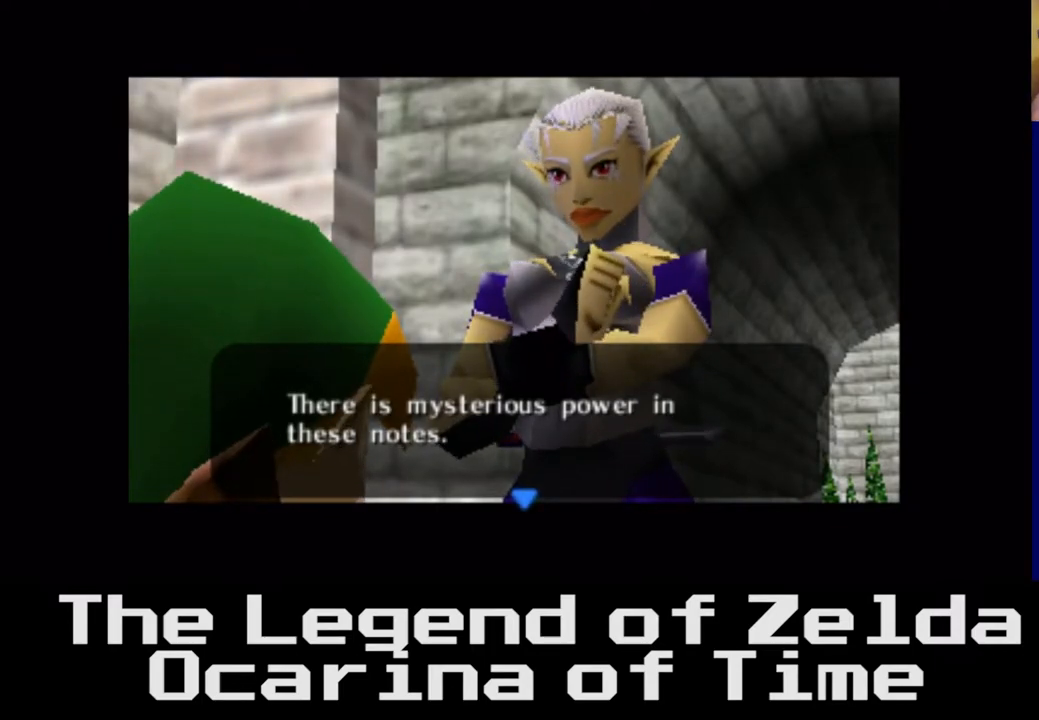
{"buttons": [], "left_stick": "center", "right_stick": "center", "events": [[17, "A", "up"]]}
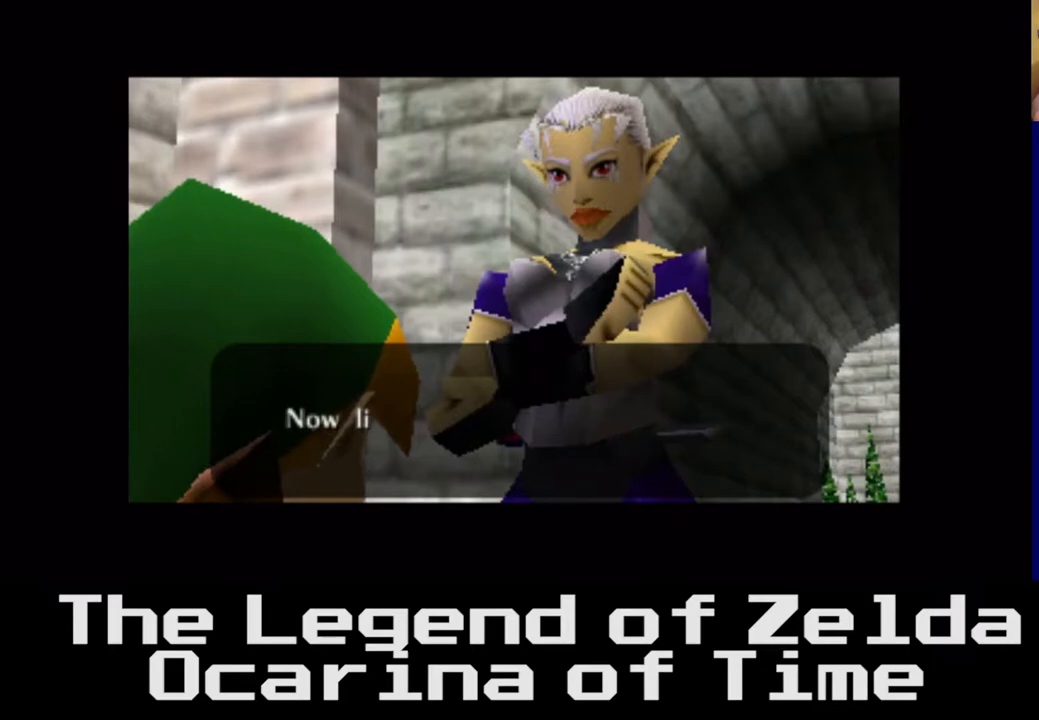
{"buttons": [], "left_stick": "center", "right_stick": "center", "events": []}
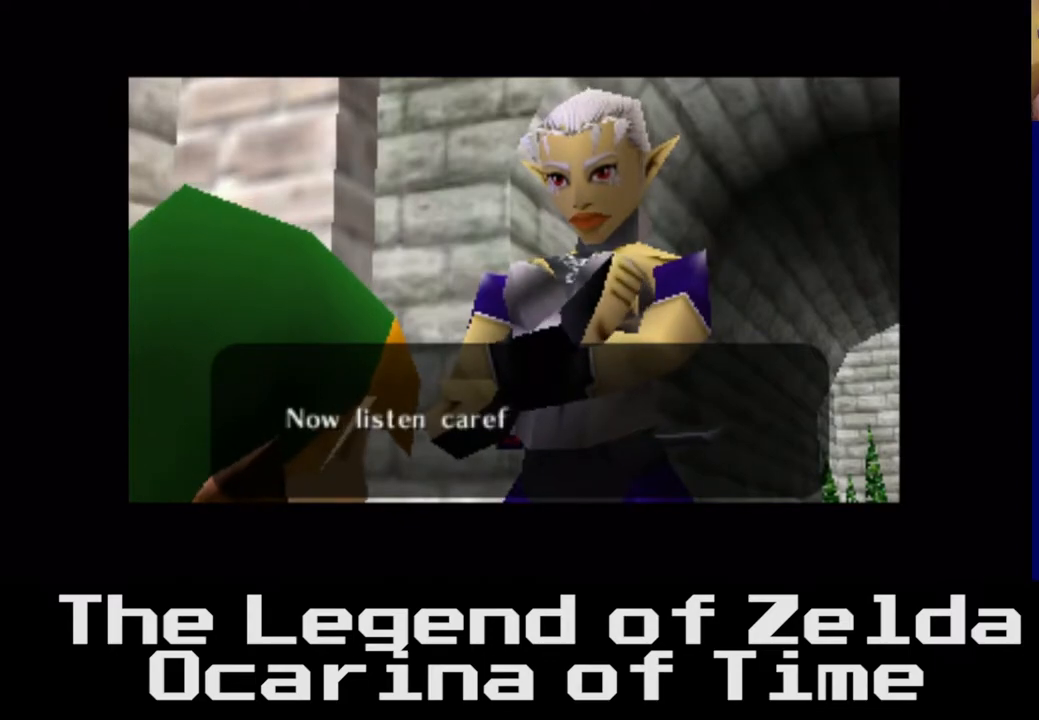
{"buttons": [], "left_stick": "center", "right_stick": "center", "events": []}
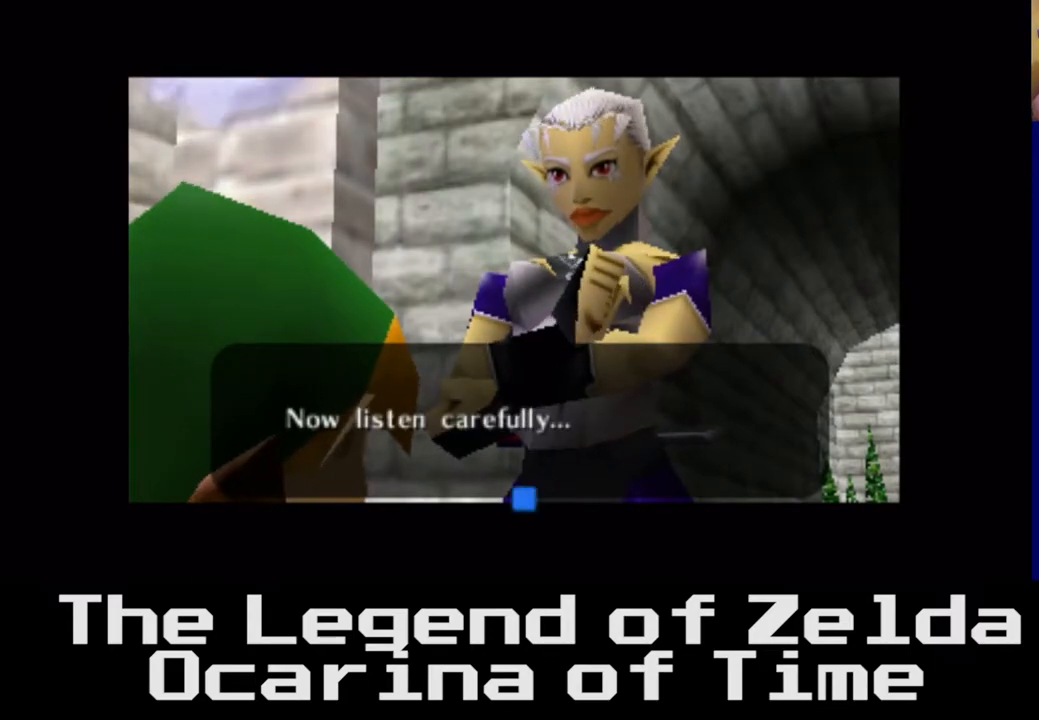
{"buttons": [], "left_stick": "center", "right_stick": "center", "events": []}
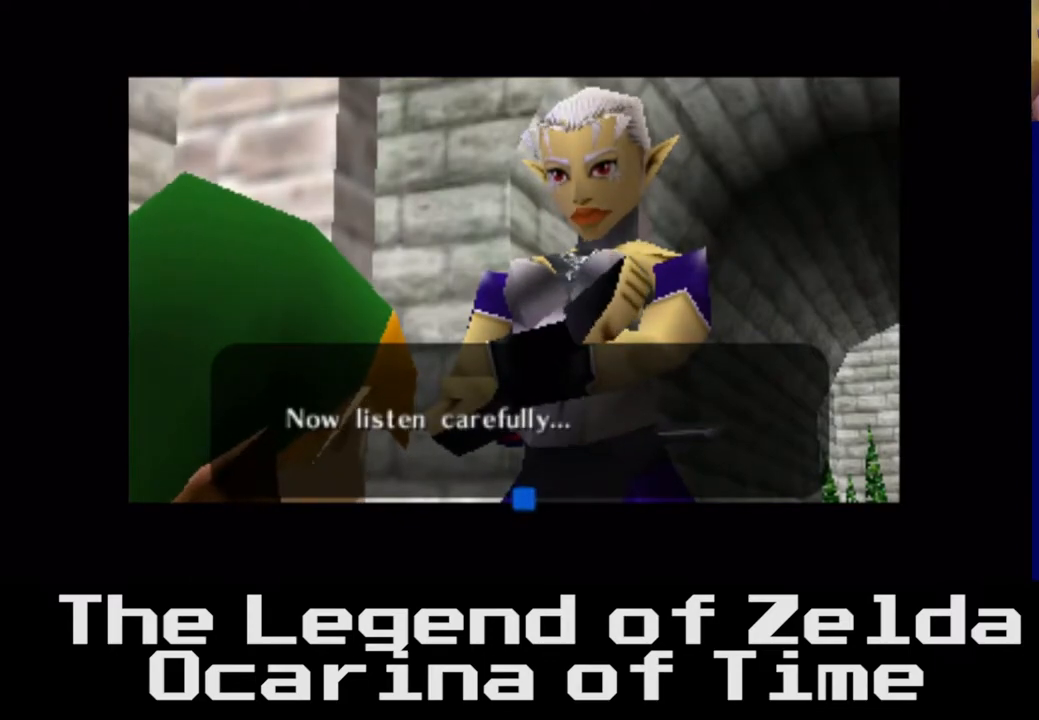
{"buttons": [], "left_stick": "center", "right_stick": "center", "events": []}
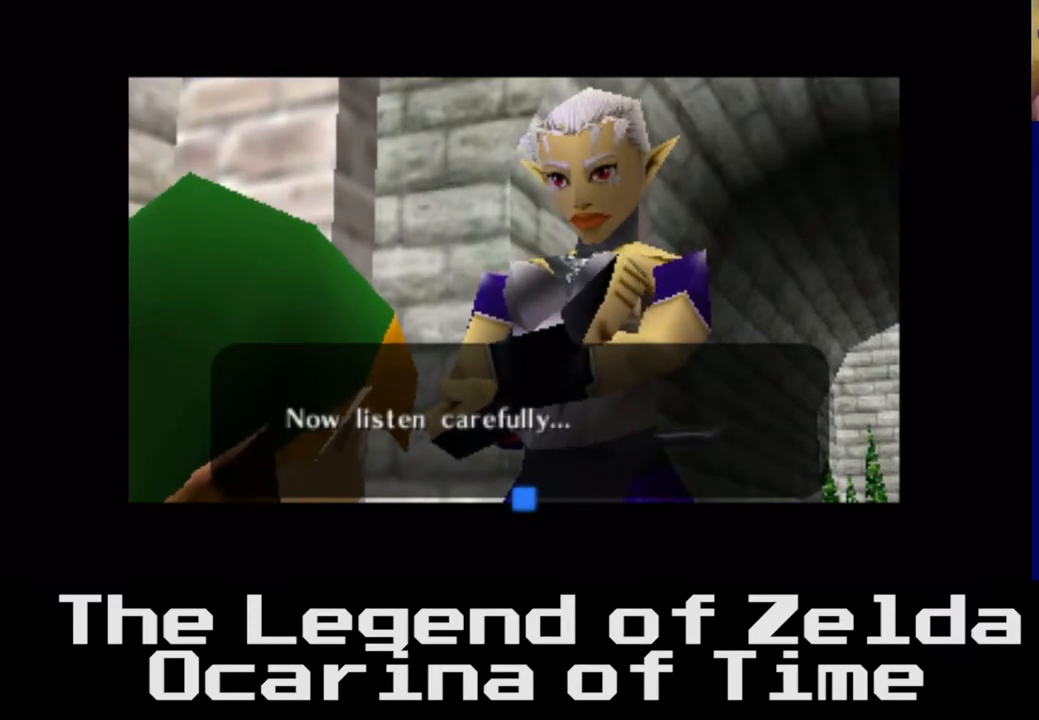
{"buttons": [], "left_stick": "center", "right_stick": "center", "events": []}
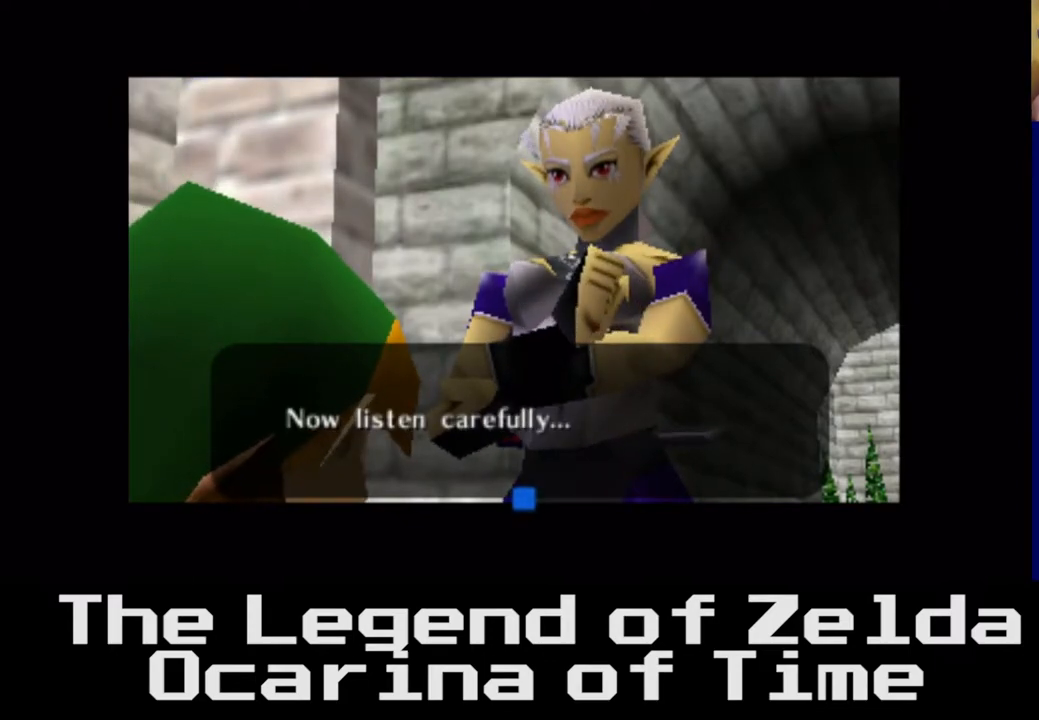
{"buttons": [], "left_stick": "center", "right_stick": "center", "events": []}
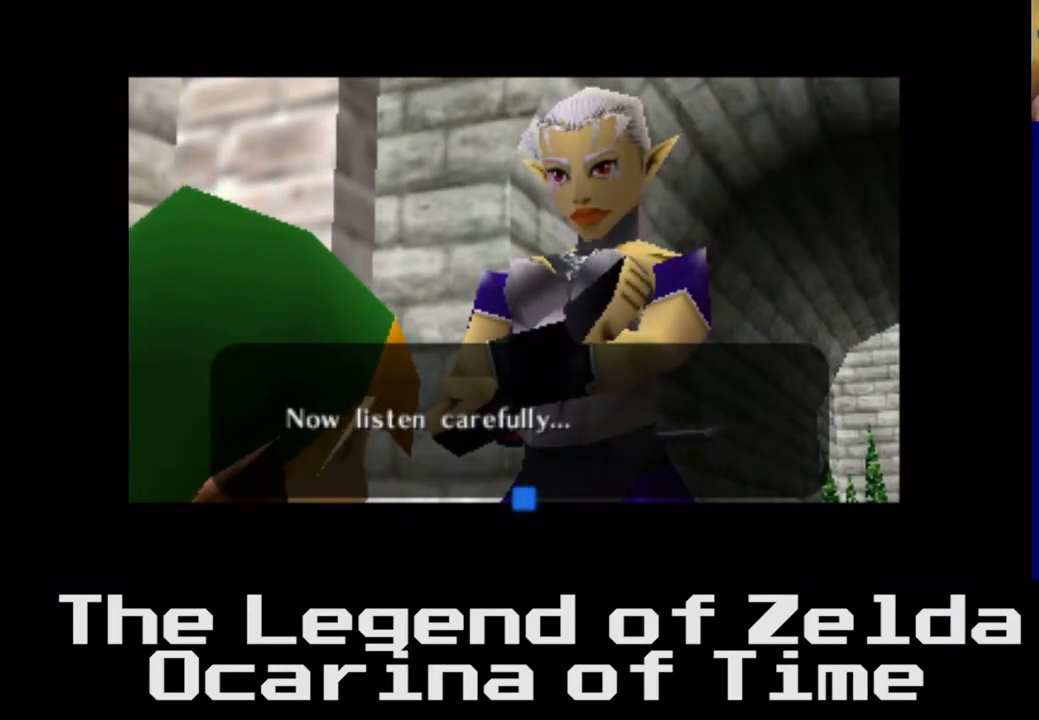
{"buttons": [], "left_stick": "center", "right_stick": "center", "events": []}
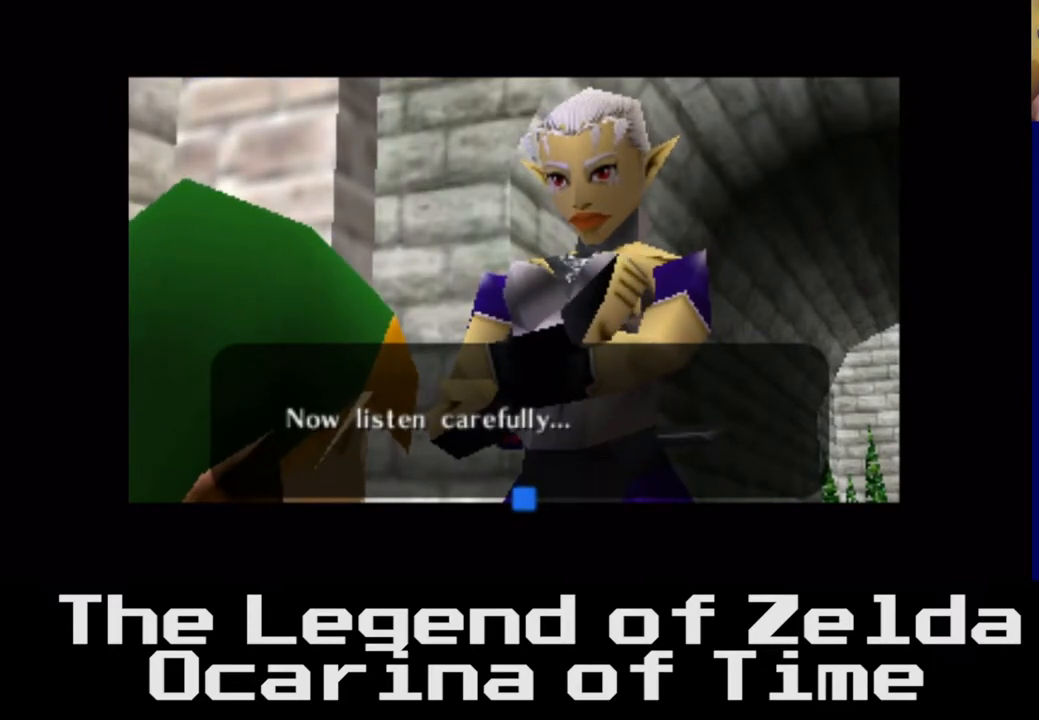
{"buttons": ["A"], "left_stick": "center", "right_stick": "center", "events": [[450, "A", "down"]]}
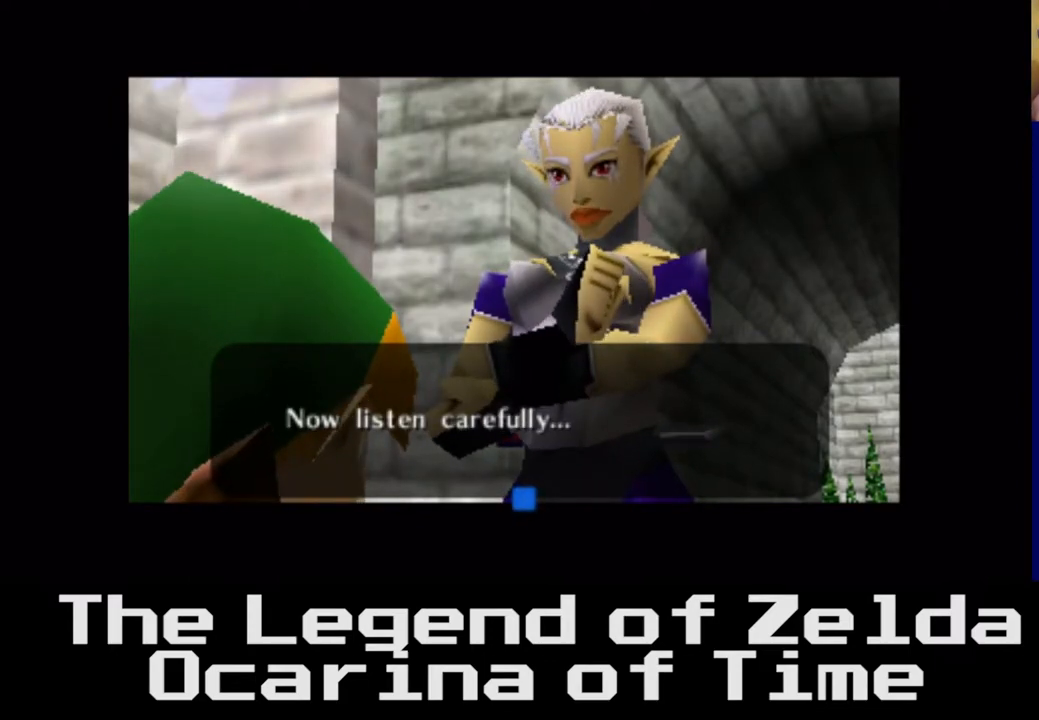
{"buttons": [], "left_stick": "center", "right_stick": "center", "events": [[133, "A", "up"]]}